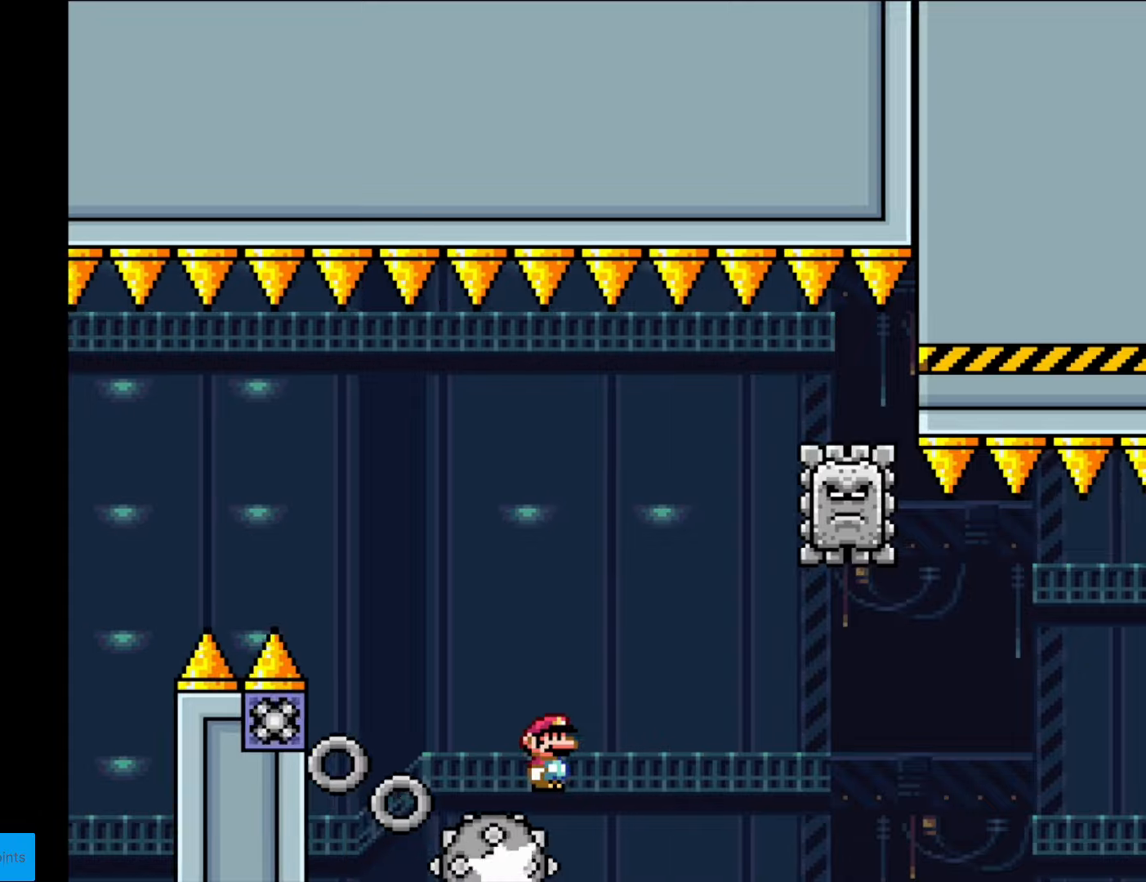
Gameplay with a controller (Nintendo layout); each line is a JSON object with the inputs held at the frame after it. "events" lists button and stick changes between this image and that frame as [ms after this image, input, new state], when the widget could be followed in between. Not read: L3 R3.
{"buttons": ["A", "X"], "events": [[315, "DPAD_LEFT", "down"], [315, "DPAD_RIGHT", "up"], [508, "DPAD_LEFT", "up"]]}
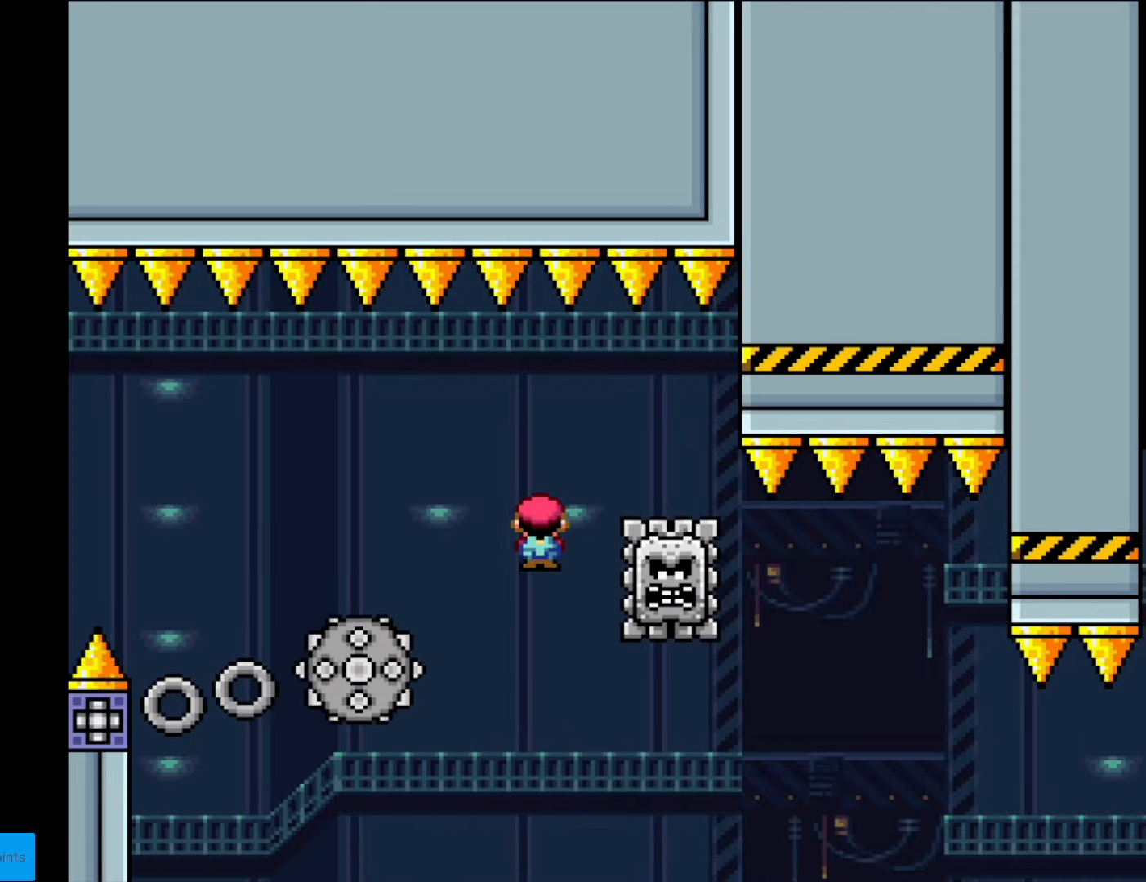
{"buttons": ["A", "X", "DPAD_RIGHT"], "events": [[52, "DPAD_RIGHT", "down"], [105, "A", "up"], [315, "A", "down"]]}
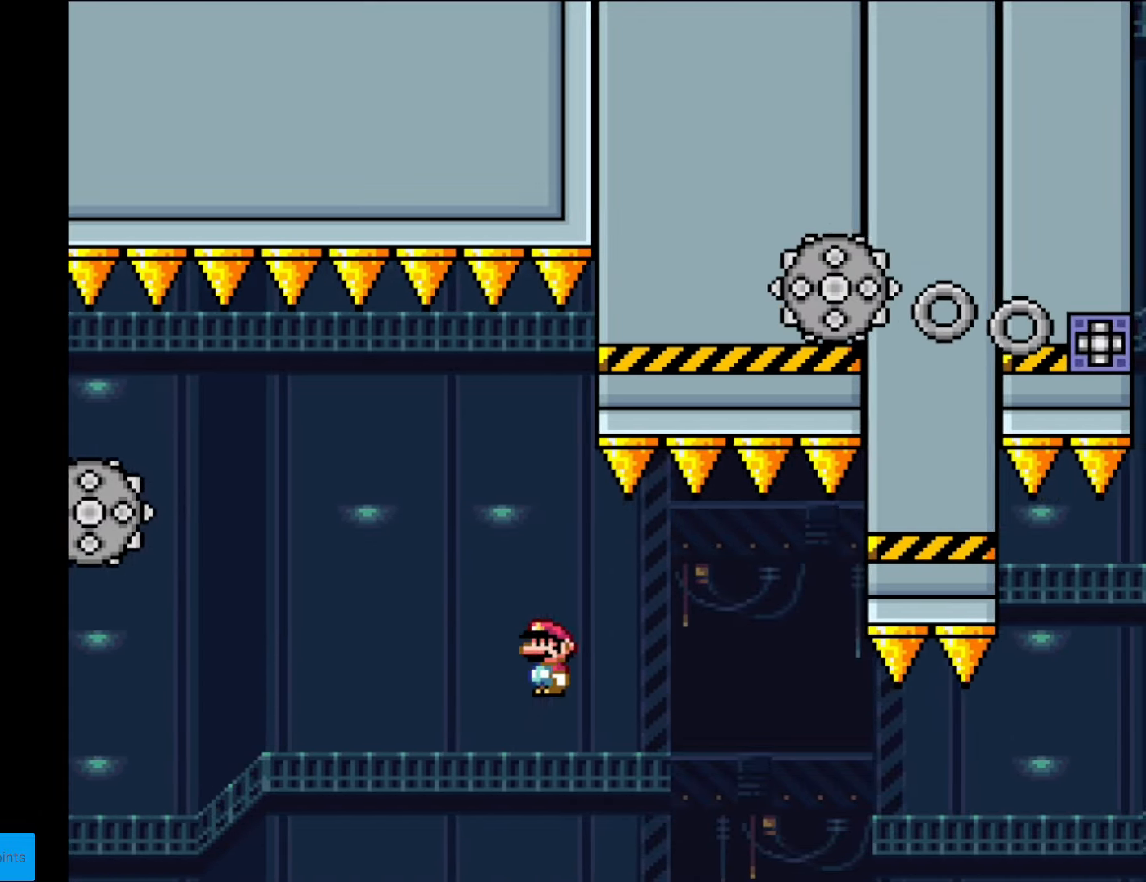
{"buttons": ["X", "DPAD_RIGHT"], "events": [[18, "A", "up"], [228, "A", "down"], [350, "A", "up"]]}
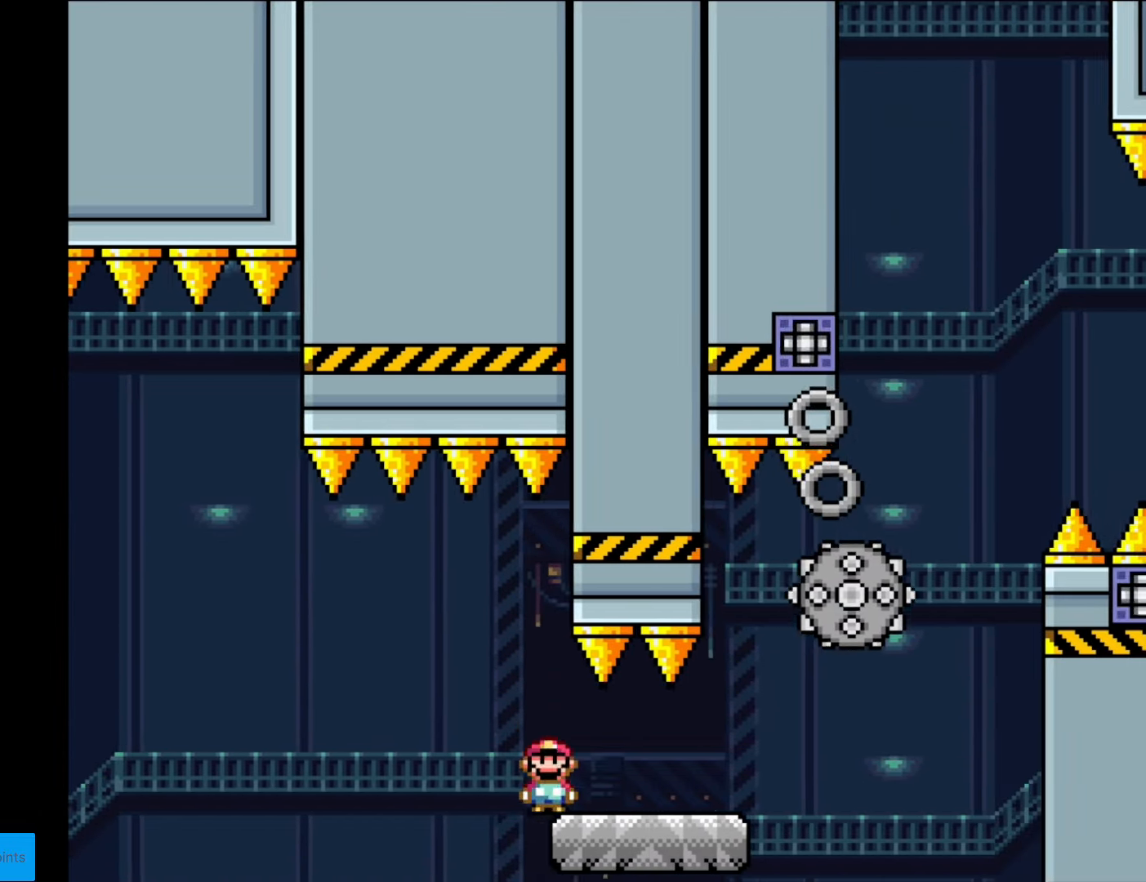
{"buttons": ["X", "DPAD_RIGHT"], "events": [[367, "A", "down"], [490, "A", "up"]]}
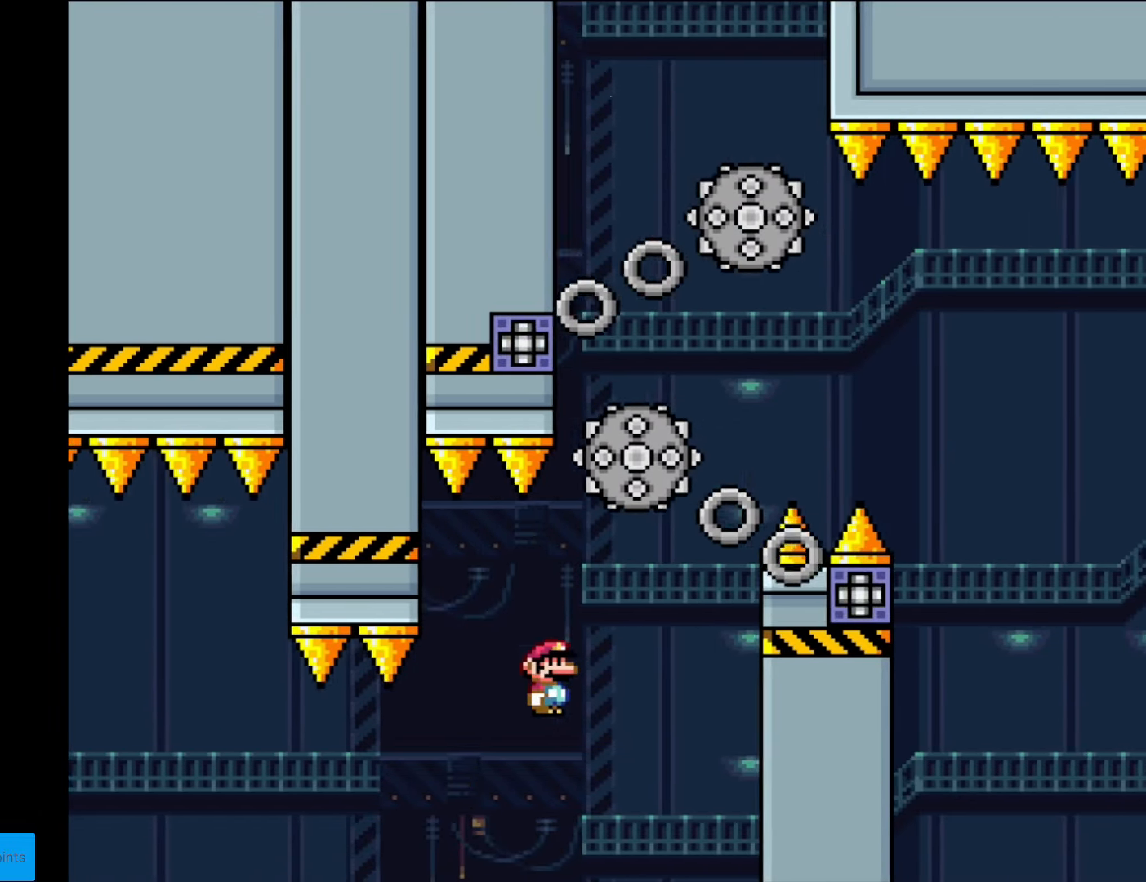
{"buttons": ["A", "X"], "events": [[70, "A", "down"], [227, "DPAD_RIGHT", "up"], [227, "DPAD_UP", "down"], [245, "DPAD_LEFT", "down"], [245, "DPAD_UP", "up"], [472, "DPAD_LEFT", "up"]]}
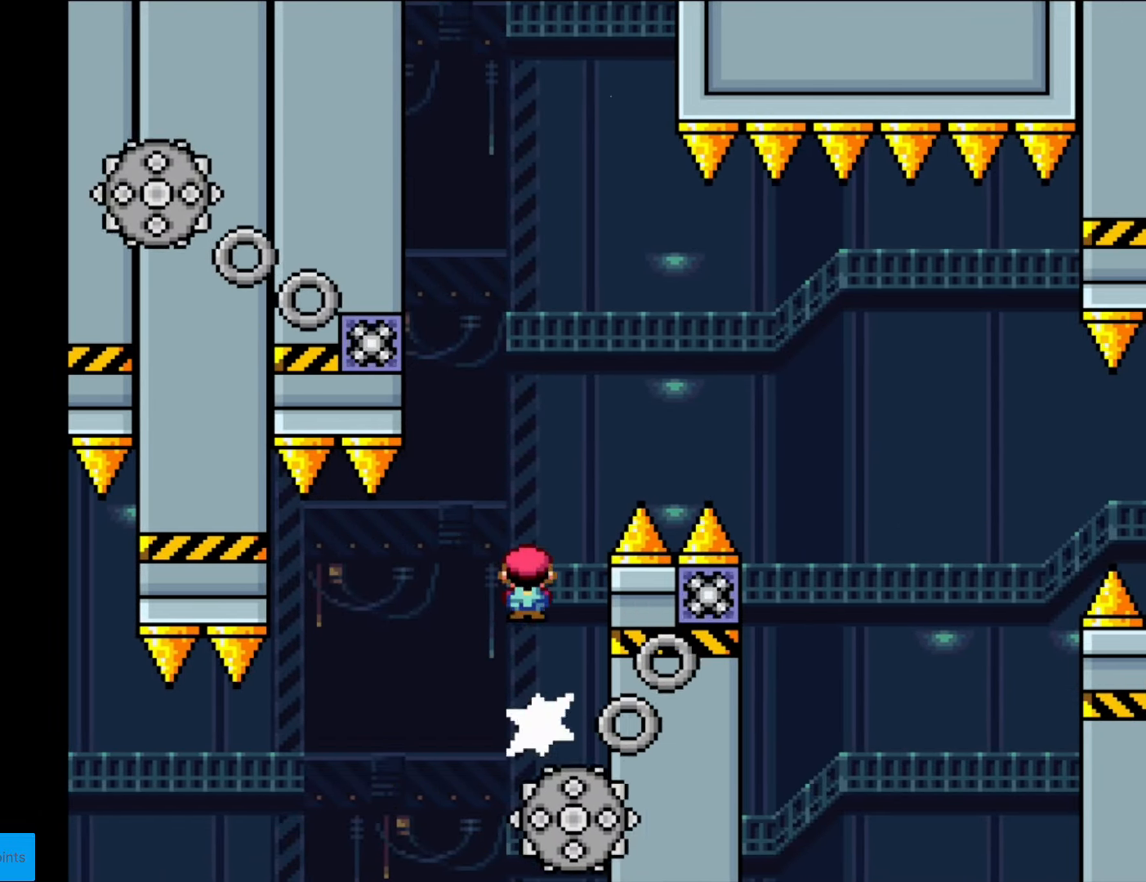
{"buttons": ["A", "X"], "events": [[17, "DPAD_RIGHT", "down"], [192, "DPAD_RIGHT", "up"], [227, "DPAD_LEFT", "down"], [402, "DPAD_LEFT", "up"]]}
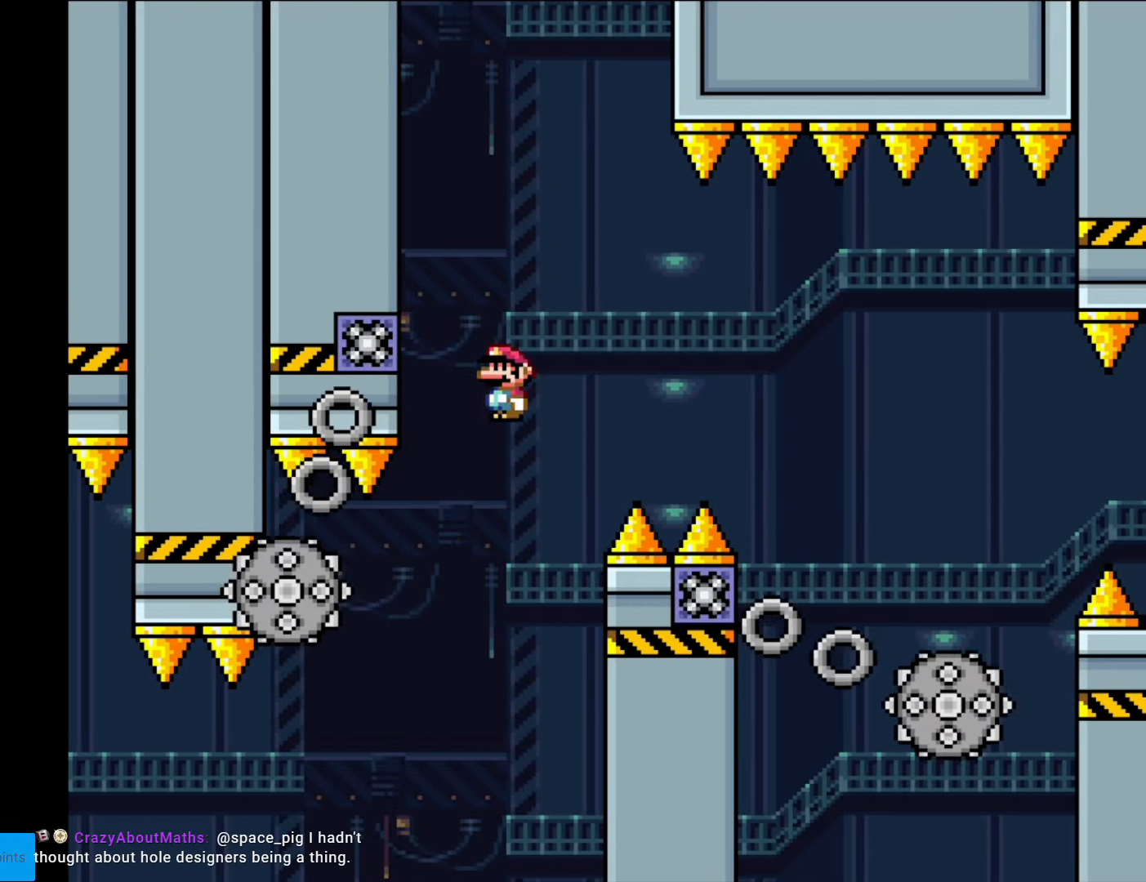
{"buttons": ["X"], "events": [[17, "DPAD_RIGHT", "down"], [210, "DPAD_RIGHT", "up"], [227, "DPAD_LEFT", "down"], [350, "DPAD_LEFT", "up"], [472, "A", "up"]]}
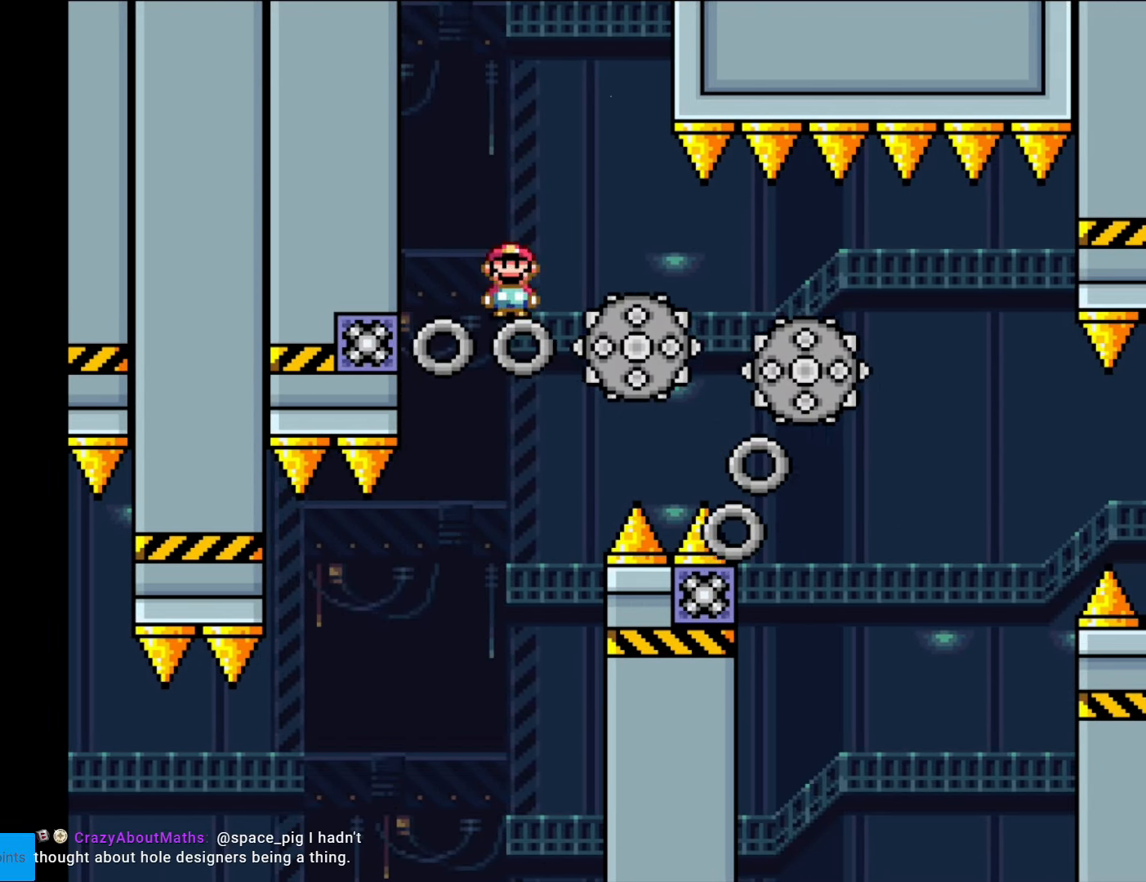
{"buttons": ["A", "X", "DPAD_RIGHT"], "events": [[17, "DPAD_RIGHT", "down"], [140, "DPAD_RIGHT", "up"], [227, "DPAD_RIGHT", "down"], [367, "A", "down"]]}
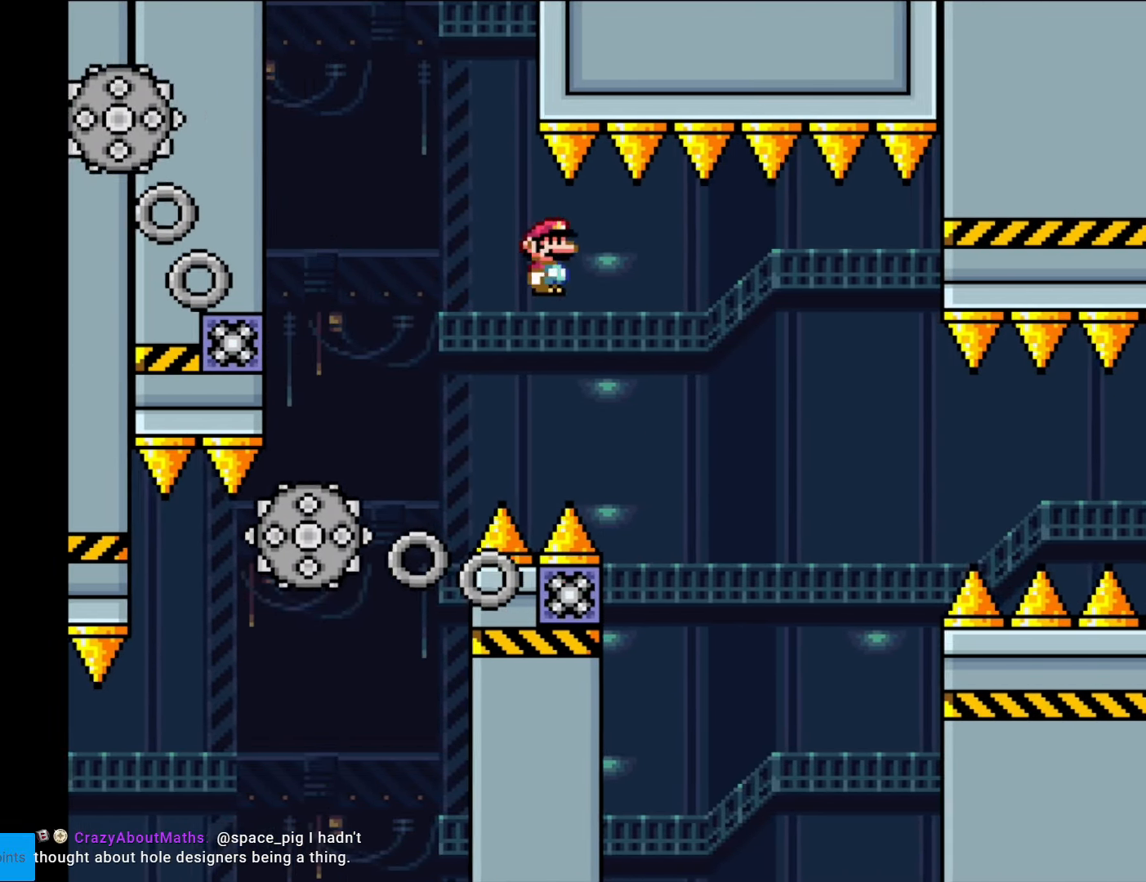
{"buttons": ["A", "X"], "events": [[210, "DPAD_LEFT", "down"], [210, "DPAD_RIGHT", "up"], [455, "DPAD_LEFT", "up"]]}
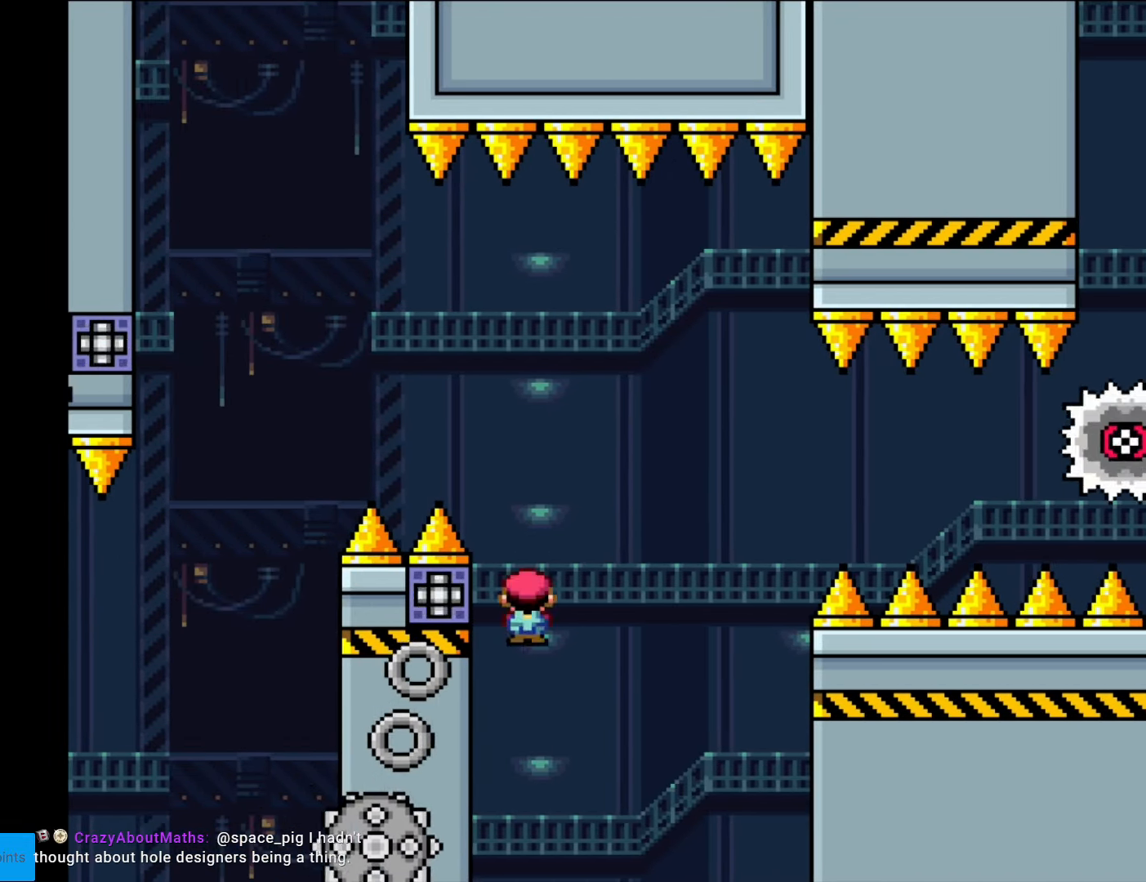
{"buttons": ["A", "X", "DPAD_RIGHT"], "events": [[17, "DPAD_RIGHT", "down"]]}
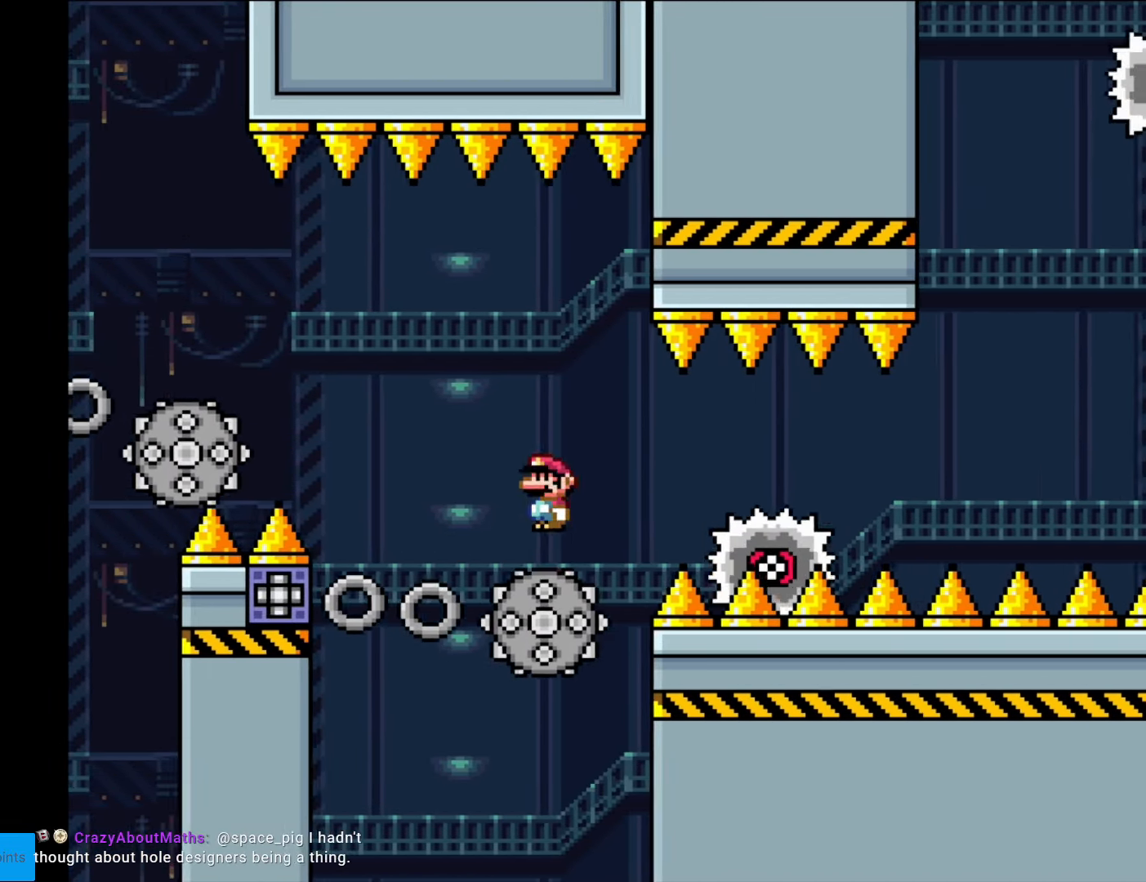
{"buttons": ["X", "DPAD_RIGHT"], "events": [[70, "A", "up"], [262, "A", "down"], [507, "A", "up"]]}
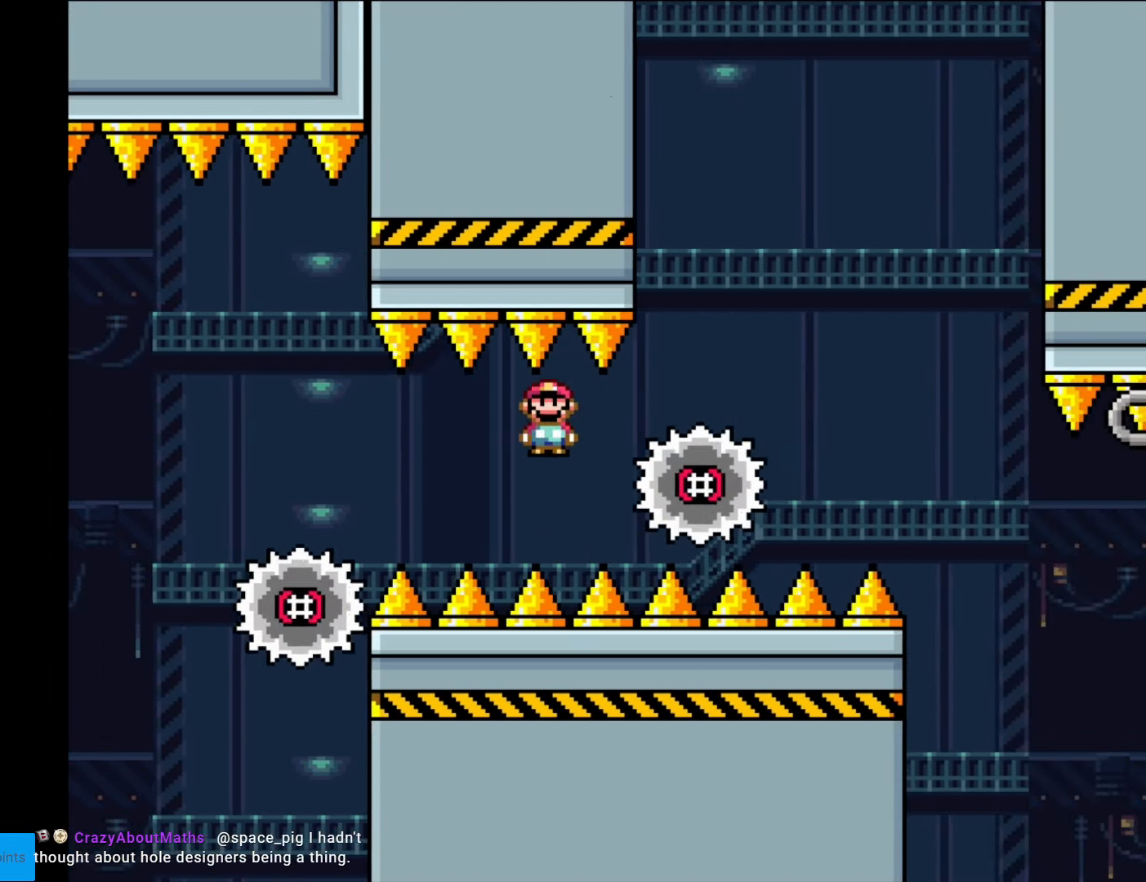
{"buttons": ["A", "X", "DPAD_RIGHT"], "events": [[88, "A", "down"]]}
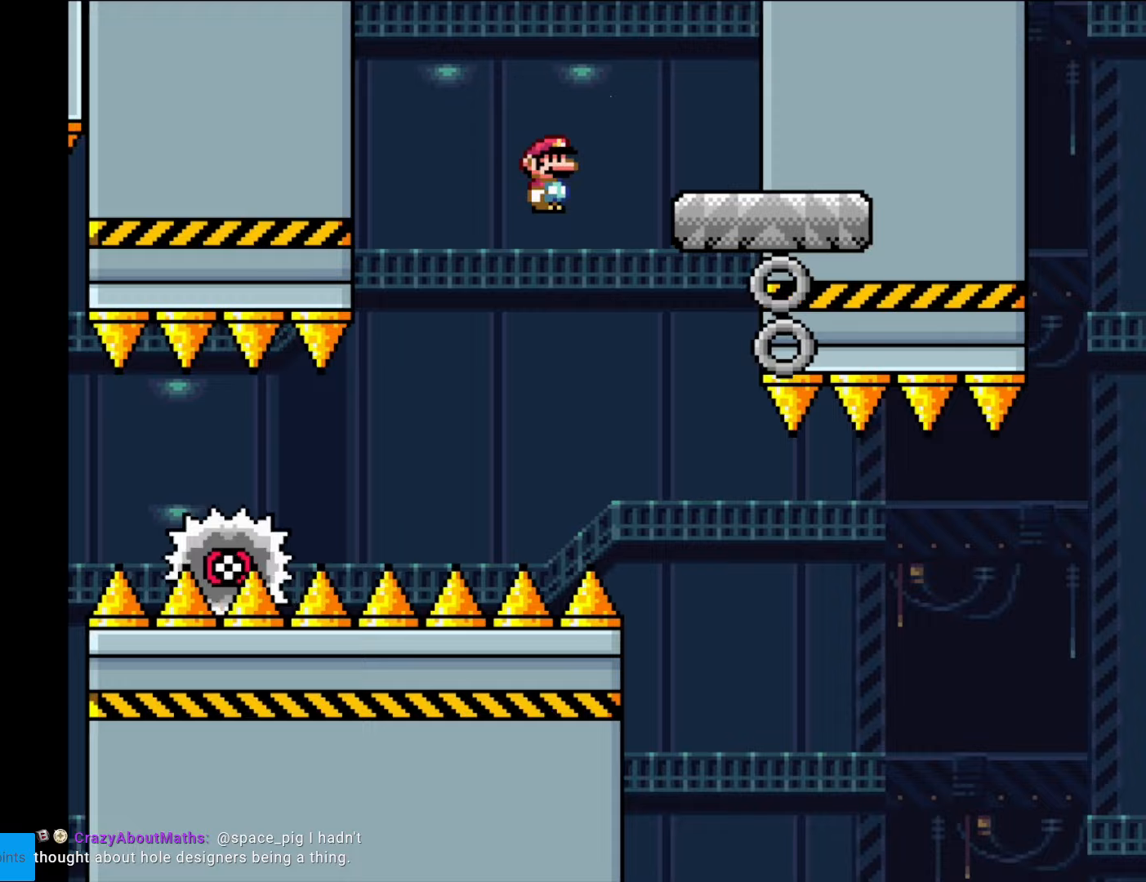
{"buttons": ["Y", "DPAD_LEFT"], "events": [[87, "A", "up"], [402, "DPAD_RIGHT", "up"], [420, "DPAD_UP", "down"], [420, "X", "up"], [455, "DPAD_LEFT", "down"], [455, "DPAD_UP", "up"], [472, "Y", "down"]]}
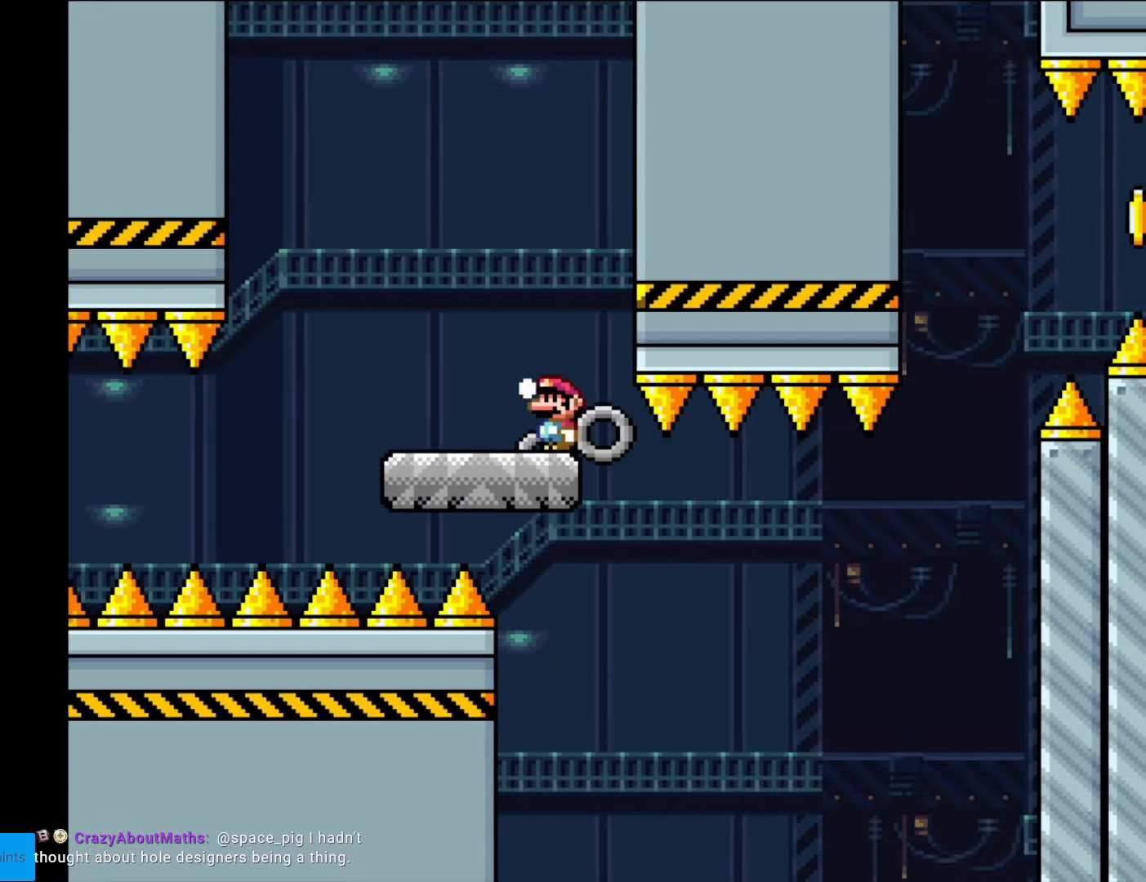
{"buttons": ["Y", "DPAD_RIGHT"], "events": [[53, "DPAD_LEFT", "up"], [438, "DPAD_RIGHT", "down"]]}
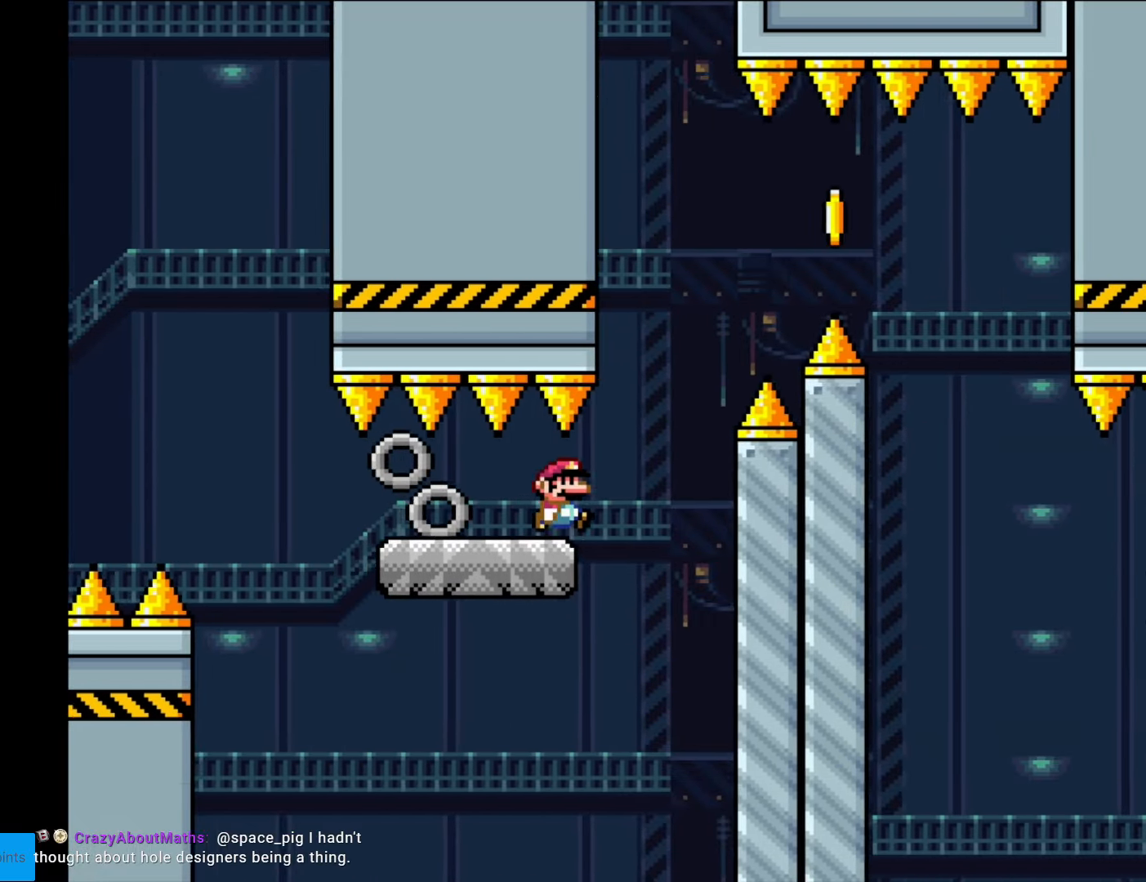
{"buttons": ["B", "Y", "DPAD_RIGHT"], "events": [[140, "B", "down"], [227, "B", "up"], [315, "B", "down"]]}
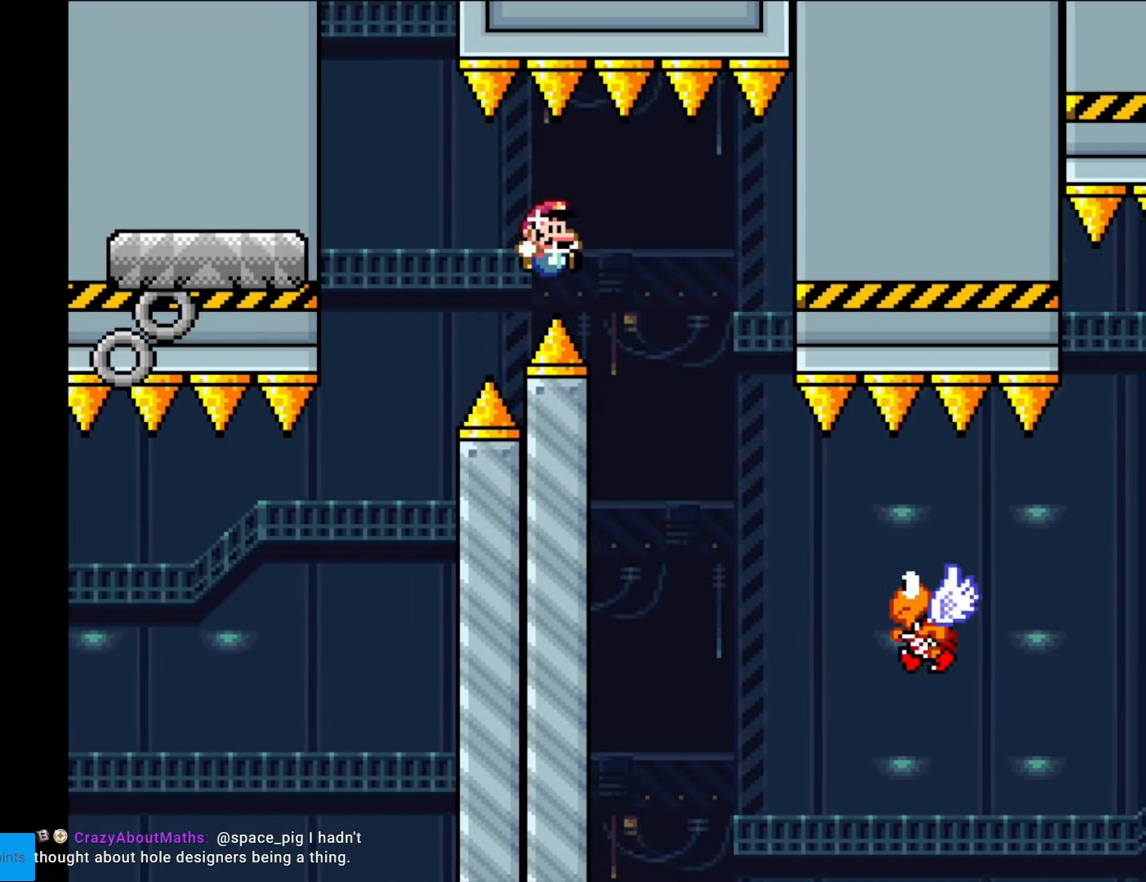
{"buttons": ["Y", "DPAD_RIGHT"], "events": [[123, "B", "up"]]}
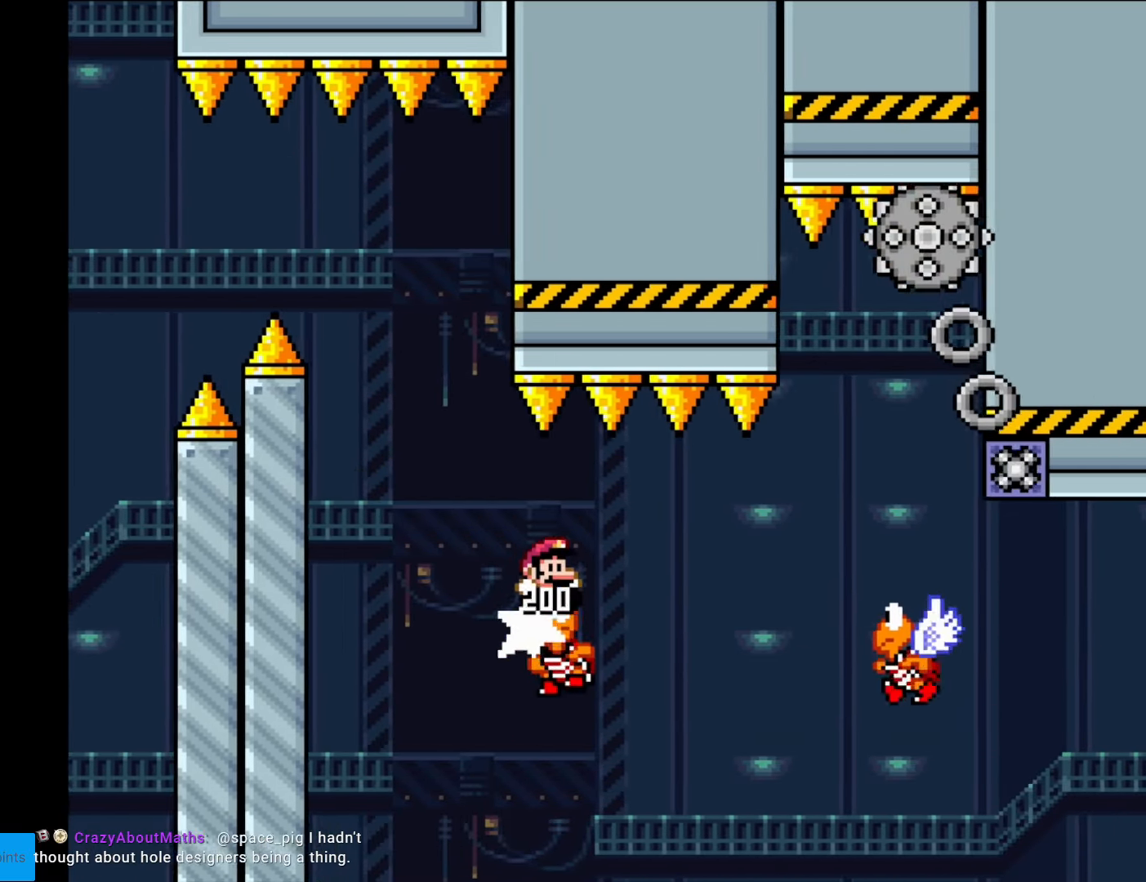
{"buttons": ["B", "Y", "DPAD_RIGHT"], "events": [[52, "B", "down"], [332, "A", "down"], [332, "DPAD_RIGHT", "up"], [349, "A", "up"], [349, "DPAD_RIGHT", "down"]]}
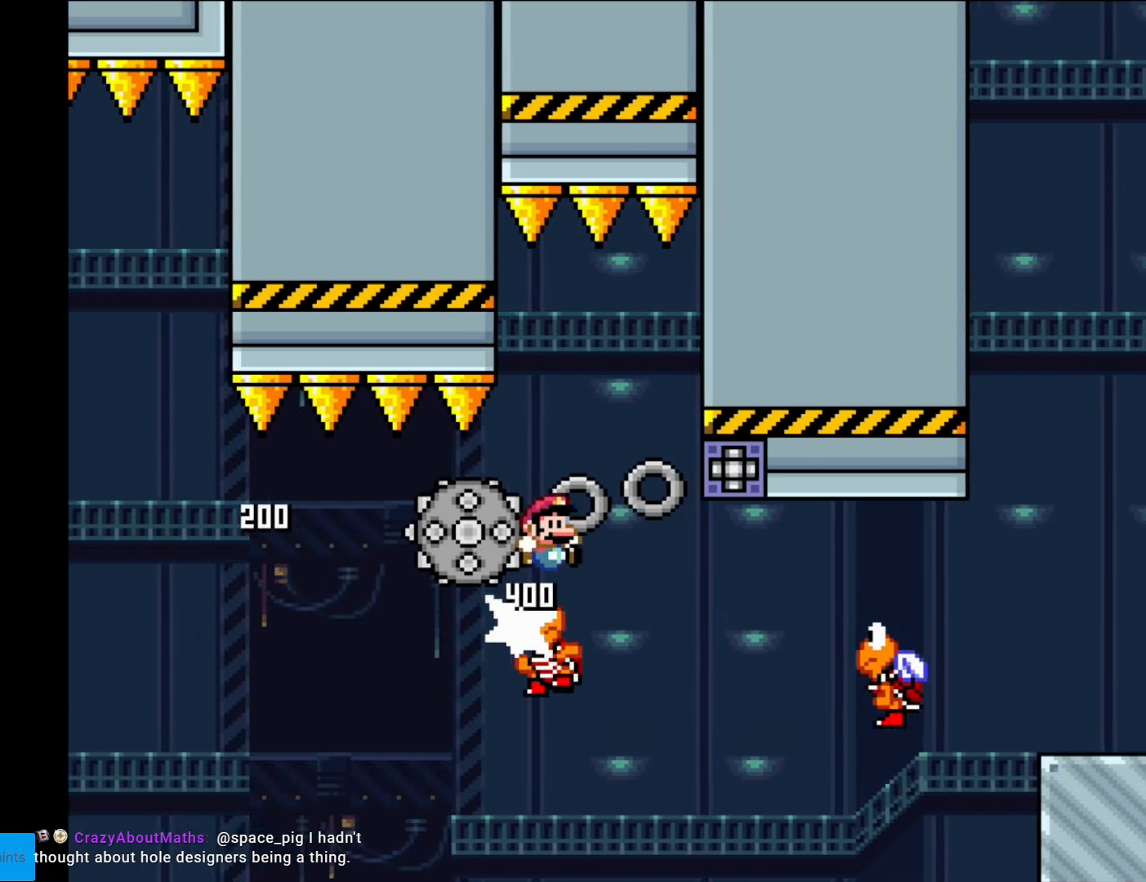
{"buttons": ["Y"], "events": [[158, "DPAD_LEFT", "down"], [158, "DPAD_RIGHT", "up"], [245, "B", "up"], [298, "B", "down"], [315, "DPAD_LEFT", "up"], [455, "B", "up"]]}
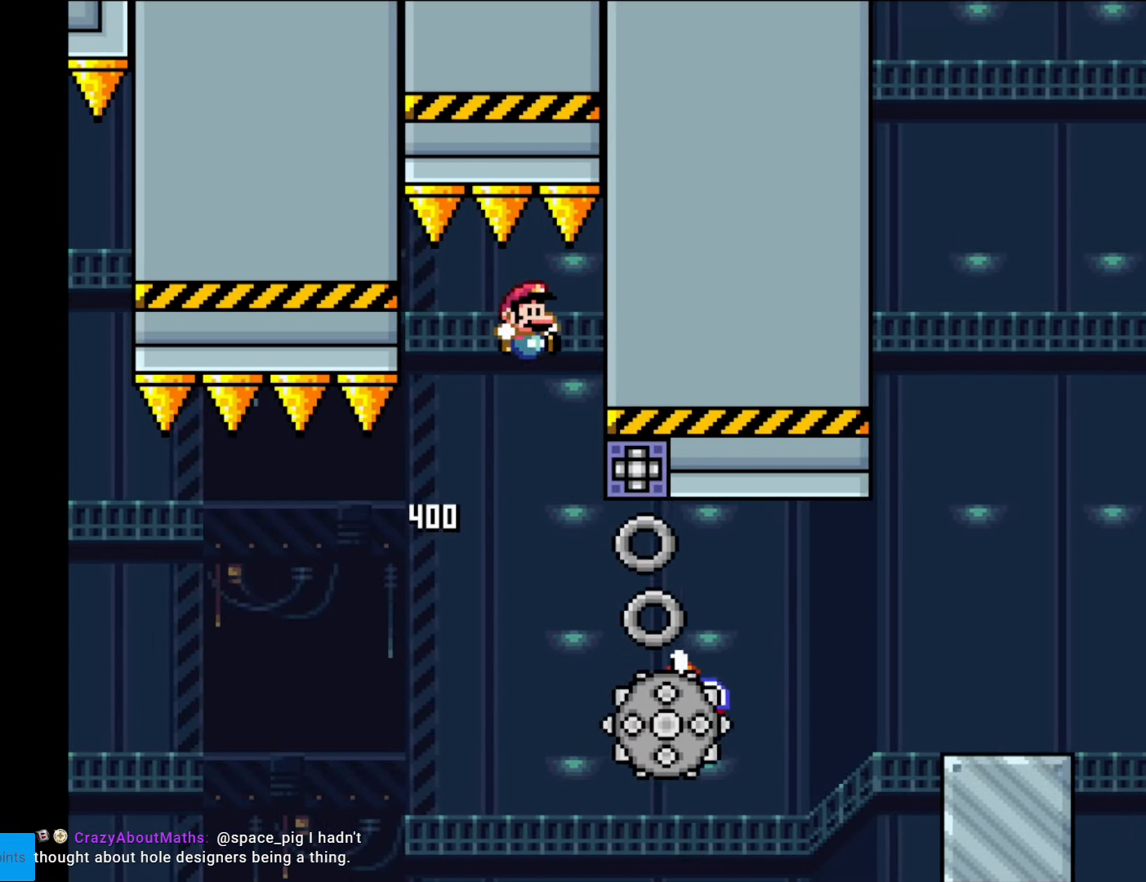
{"buttons": ["B", "Y", "DPAD_RIGHT"], "events": [[34, "DPAD_RIGHT", "down"], [419, "B", "down"]]}
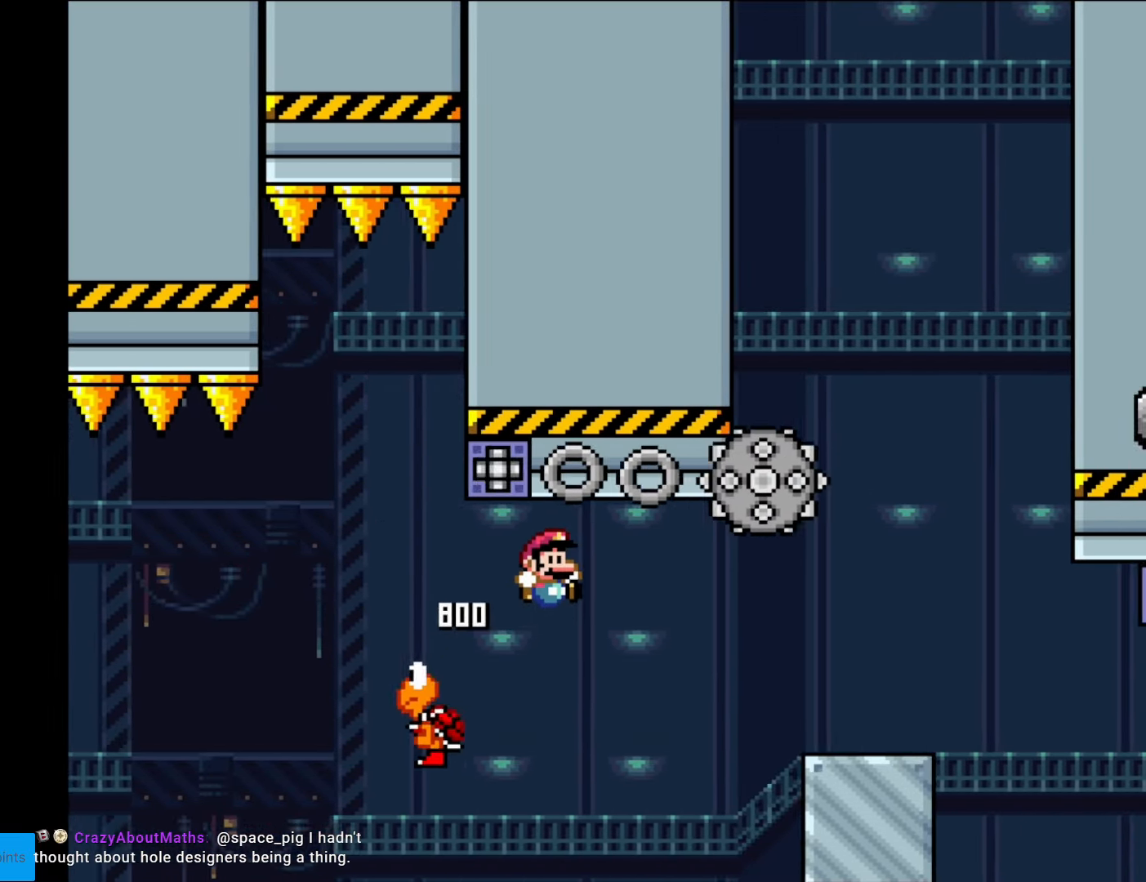
{"buttons": ["A", "X", "DPAD_RIGHT"], "events": [[490, "B", "up"], [490, "Y", "up"], [508, "A", "down"], [508, "X", "down"]]}
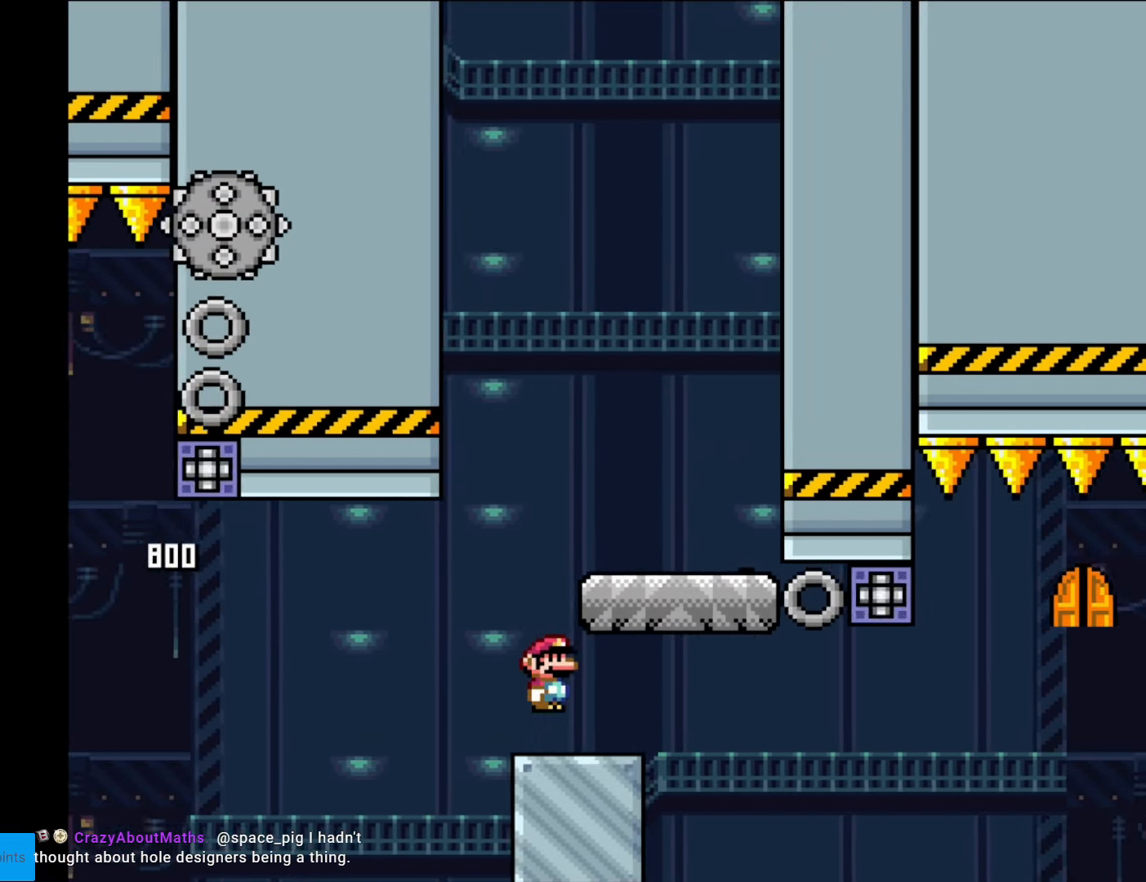
{"buttons": ["X", "DPAD_RIGHT"], "events": [[104, "A", "up"]]}
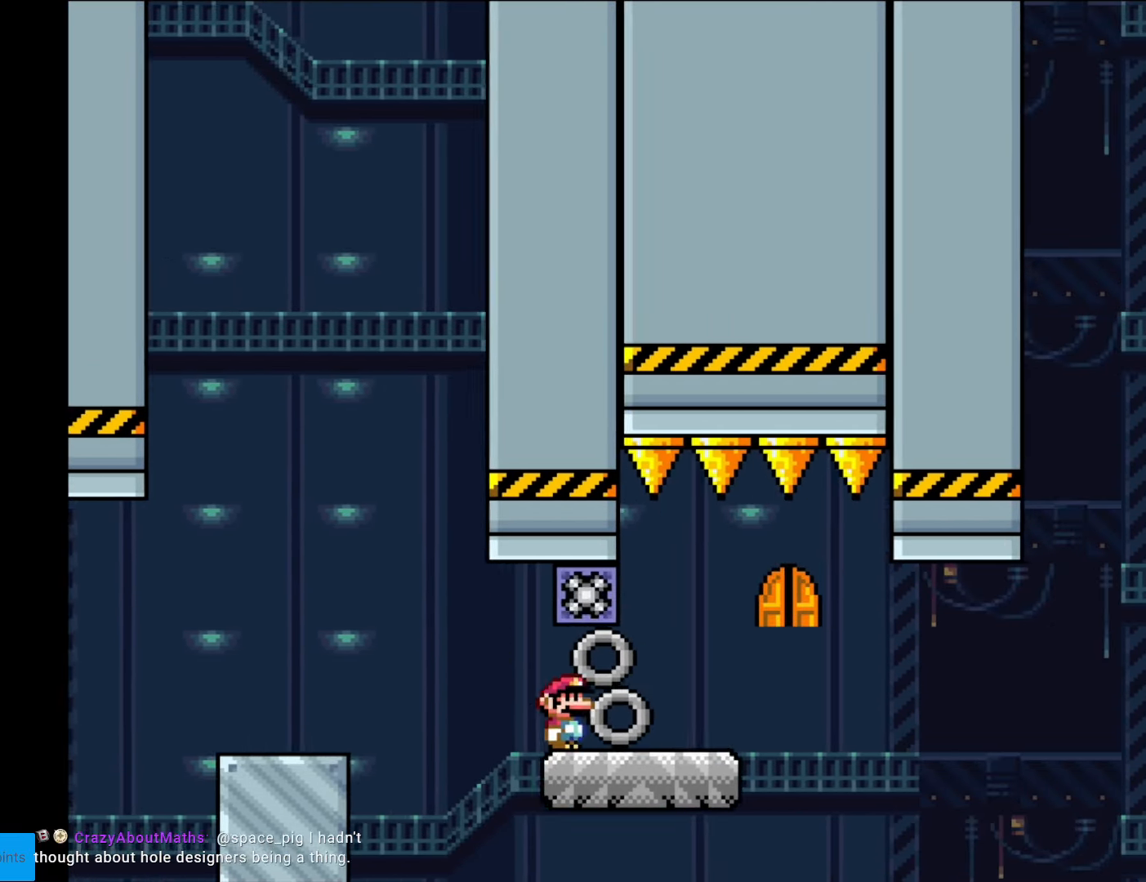
{"buttons": ["X", "DPAD_UP"], "events": [[122, "DPAD_RIGHT", "up"], [157, "DPAD_LEFT", "down"], [262, "DPAD_UP", "down"], [332, "DPAD_LEFT", "up"]]}
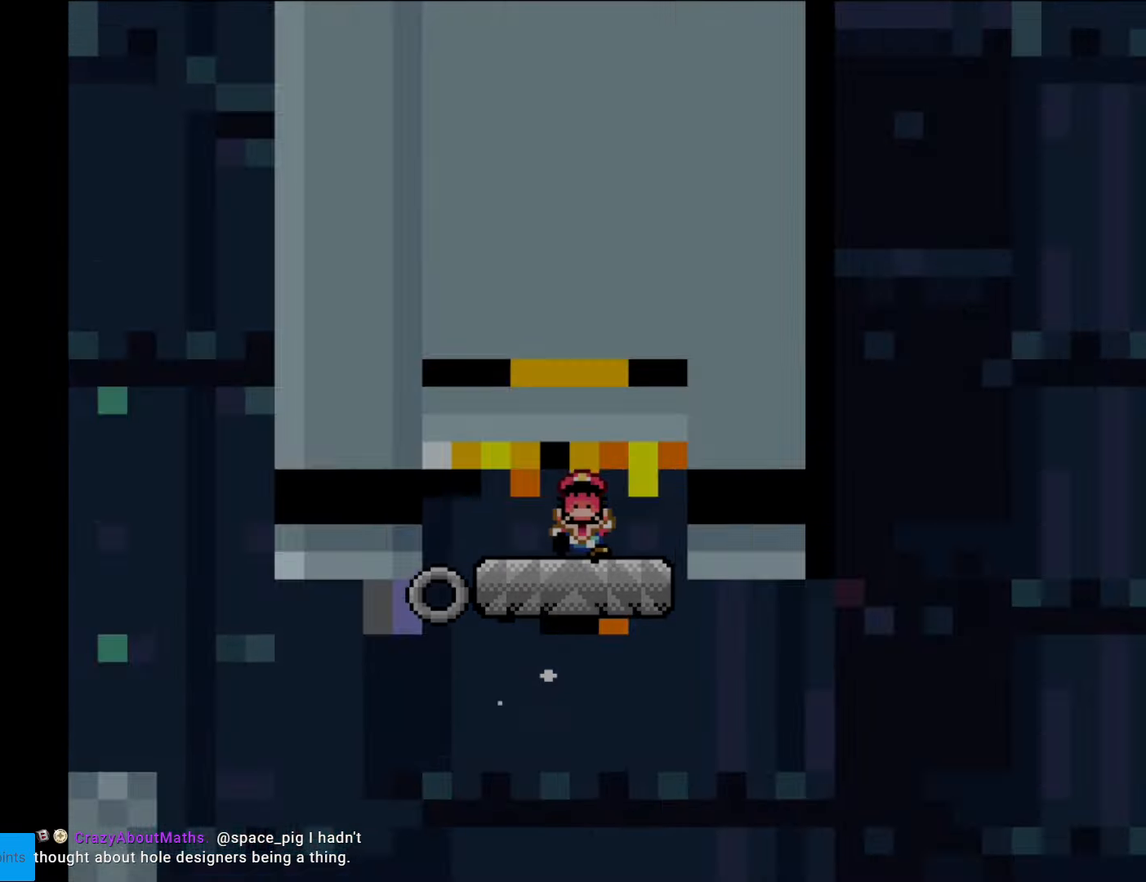
{"buttons": [], "events": [[35, "DPAD_UP", "up"], [157, "X", "up"]]}
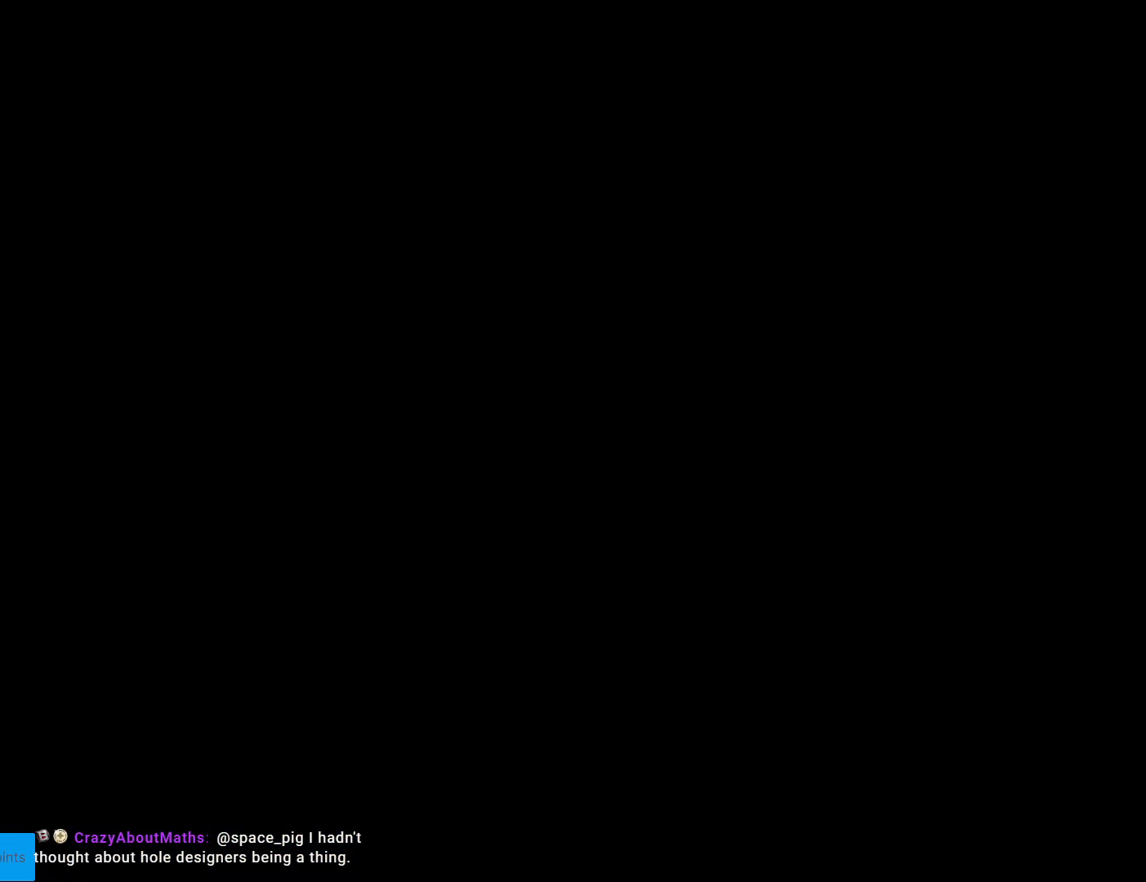
{"buttons": ["A", "DPAD_RIGHT"], "events": [[472, "DPAD_RIGHT", "down"], [489, "A", "down"]]}
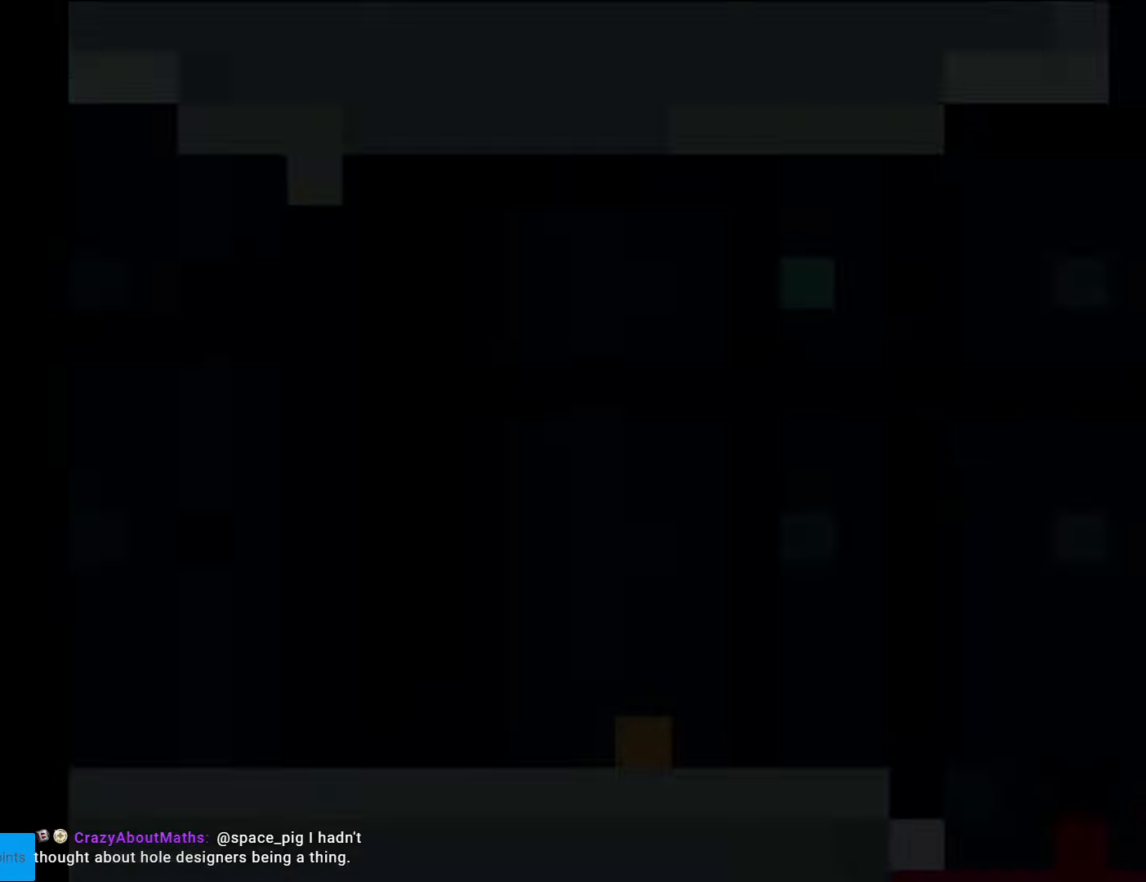
{"buttons": ["A", "X", "DPAD_RIGHT"], "events": [[35, "X", "down"]]}
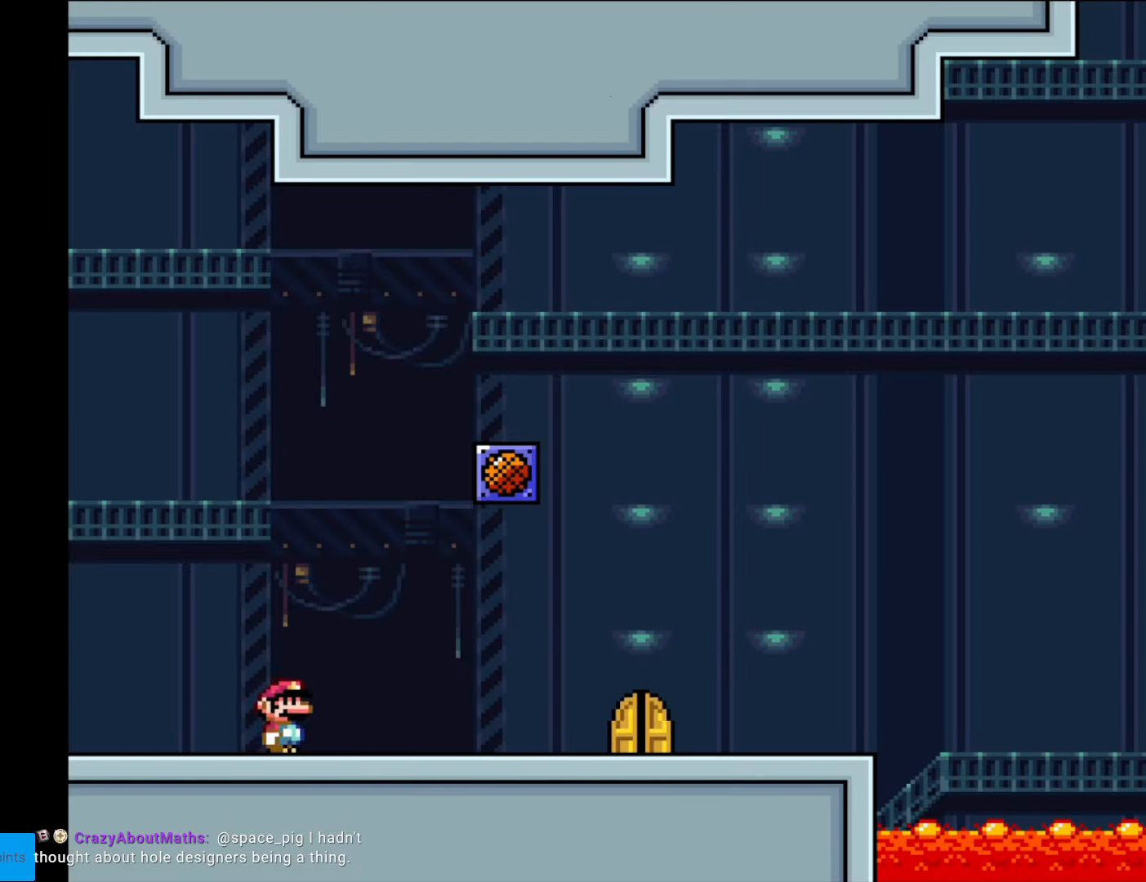
{"buttons": ["A", "X", "DPAD_RIGHT"], "events": []}
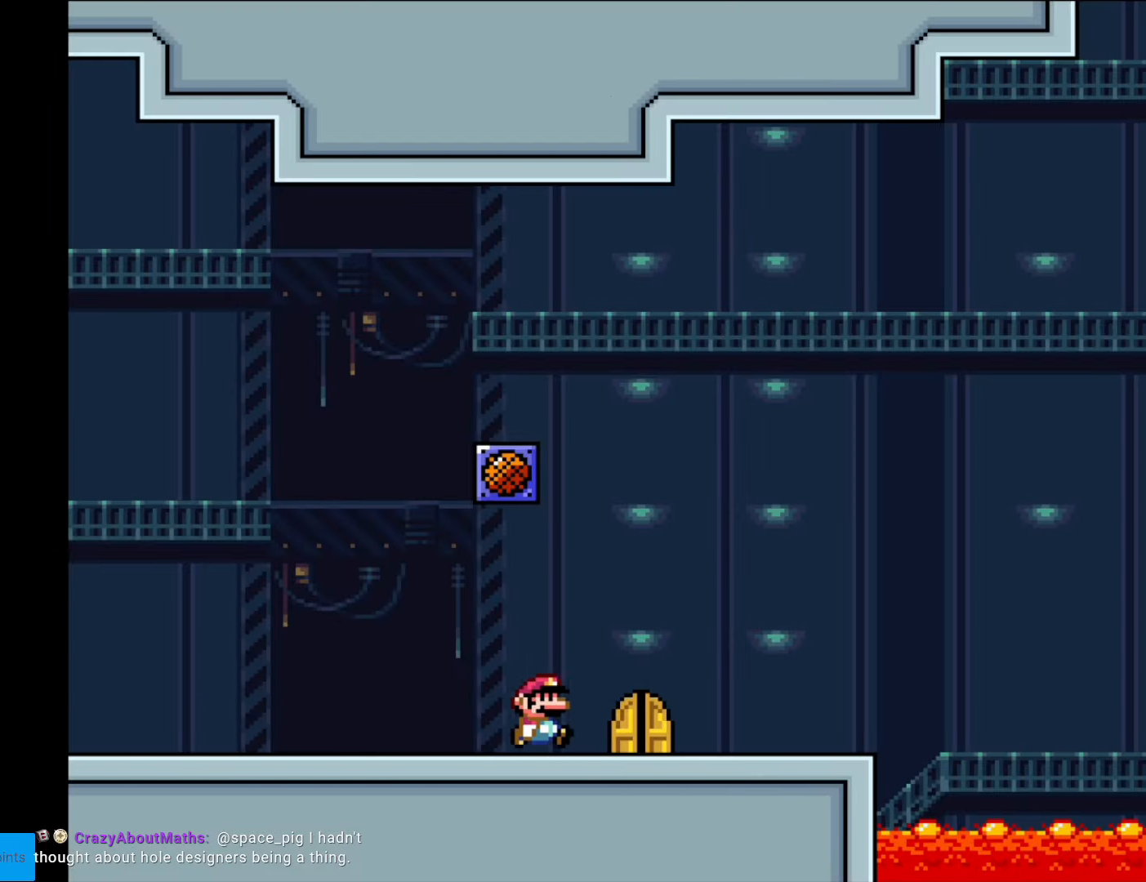
{"buttons": [], "events": [[35, "A", "up"], [175, "DPAD_RIGHT", "up"], [210, "DPAD_UP", "down"], [333, "X", "up"], [420, "DPAD_UP", "up"]]}
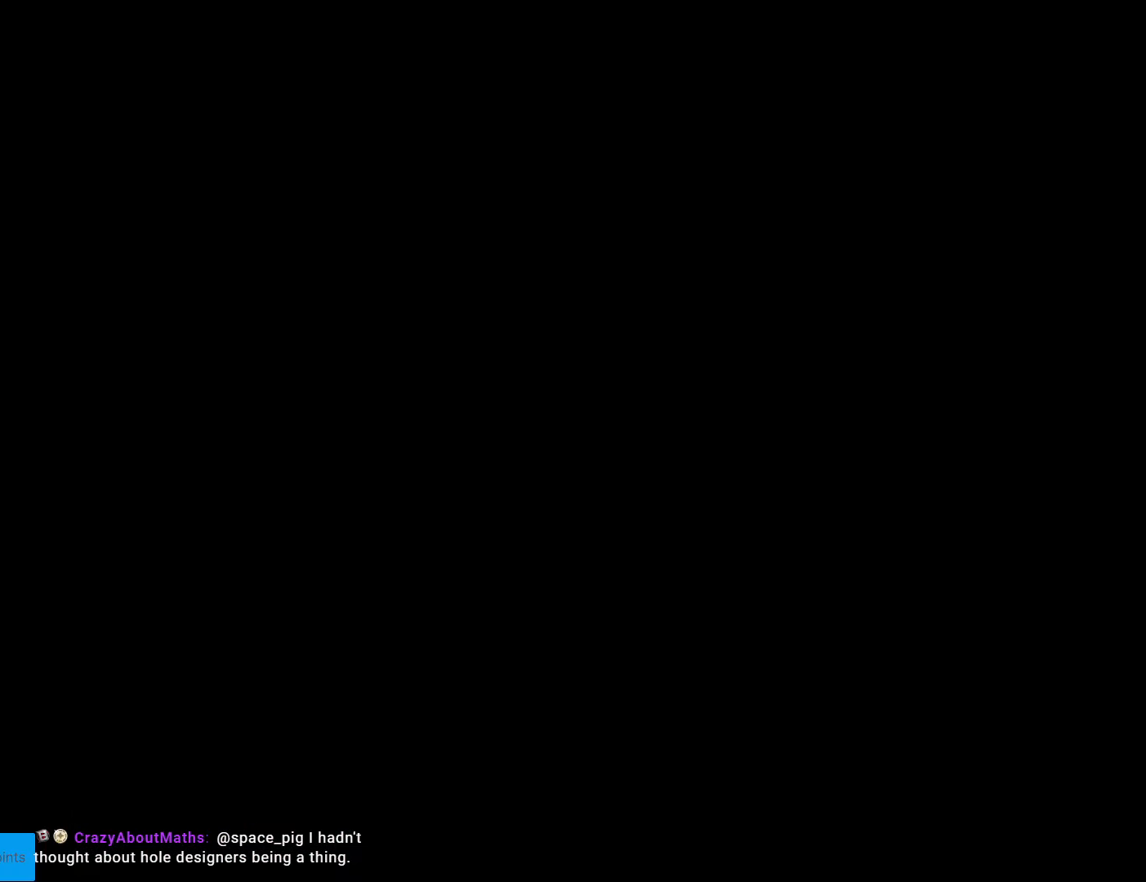
{"buttons": ["B", "Y"], "events": [[420, "B", "down"], [455, "Y", "down"]]}
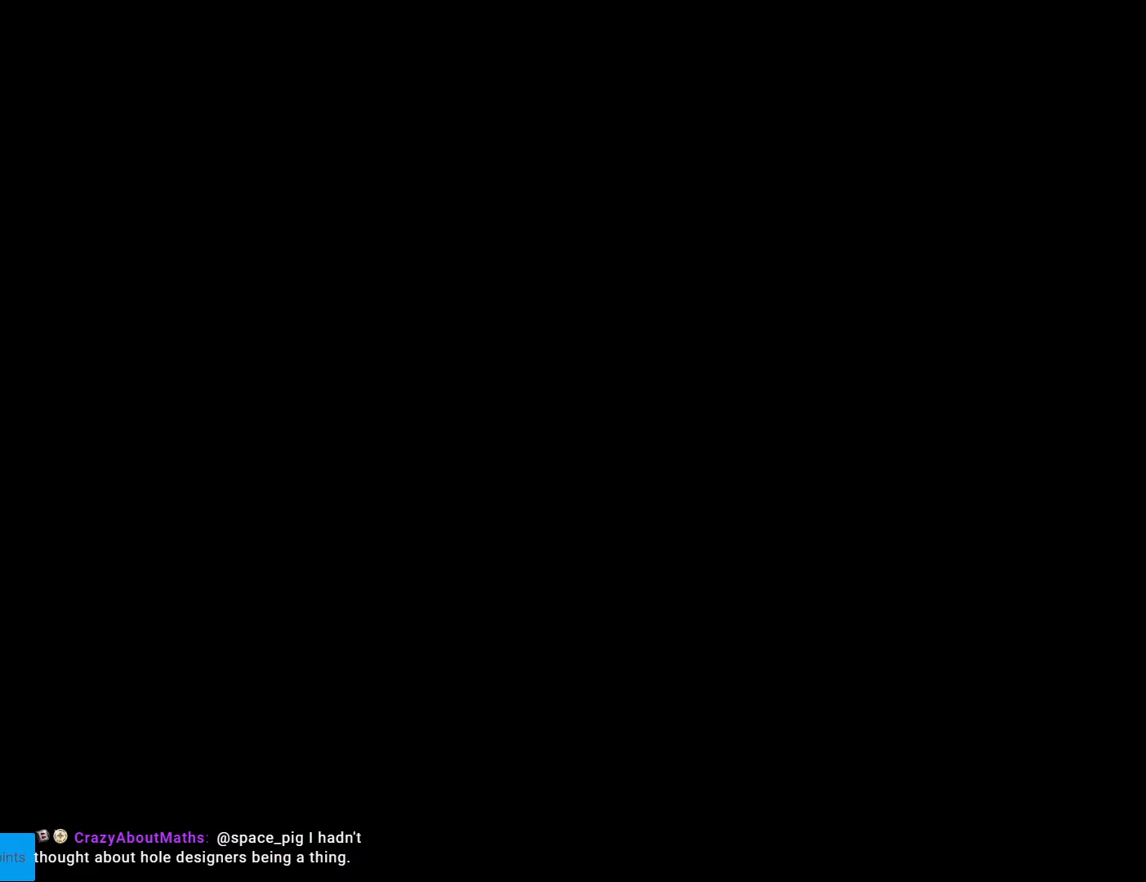
{"buttons": ["B", "DPAD_RIGHT"], "events": [[17, "DPAD_RIGHT", "down"], [367, "Y", "up"]]}
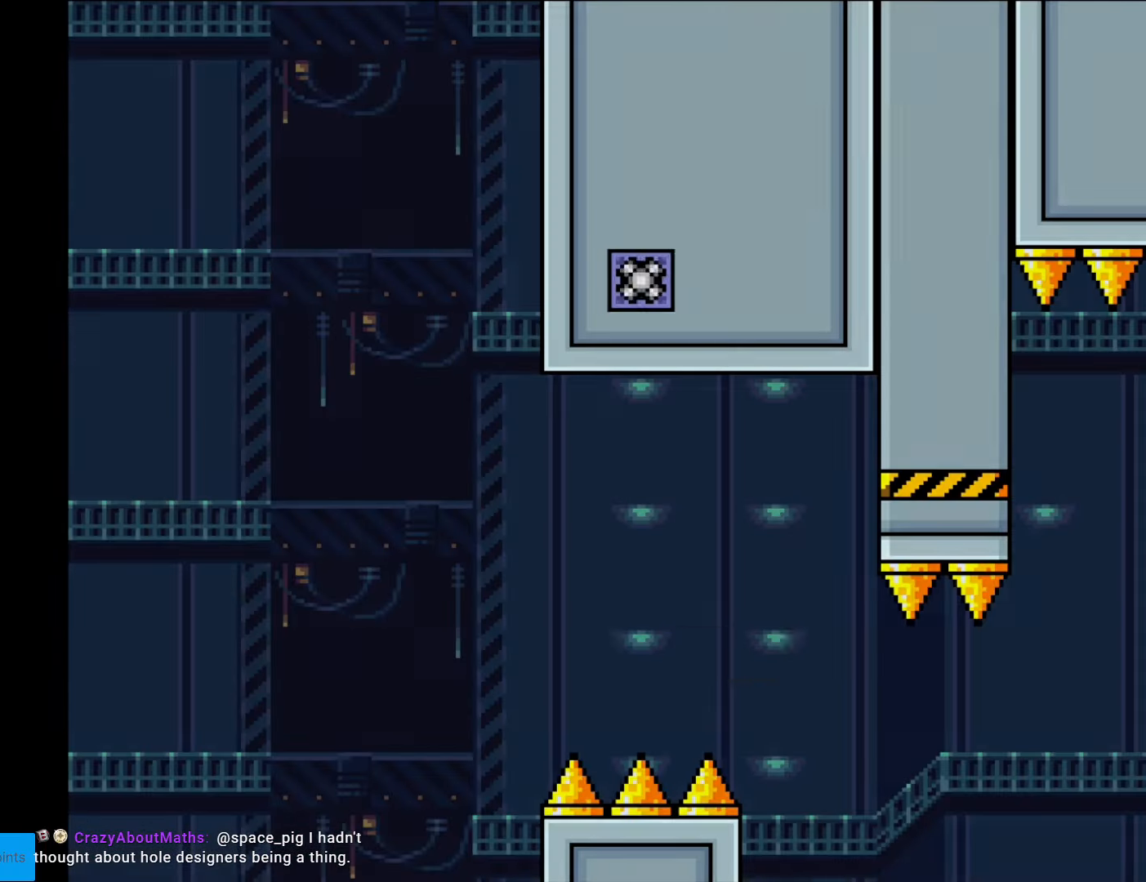
{"buttons": ["Y", "DPAD_RIGHT"], "events": [[350, "A", "down"], [350, "DPAD_RIGHT", "up"], [367, "A", "up"], [367, "DPAD_RIGHT", "down"], [437, "Y", "down"], [507, "B", "up"]]}